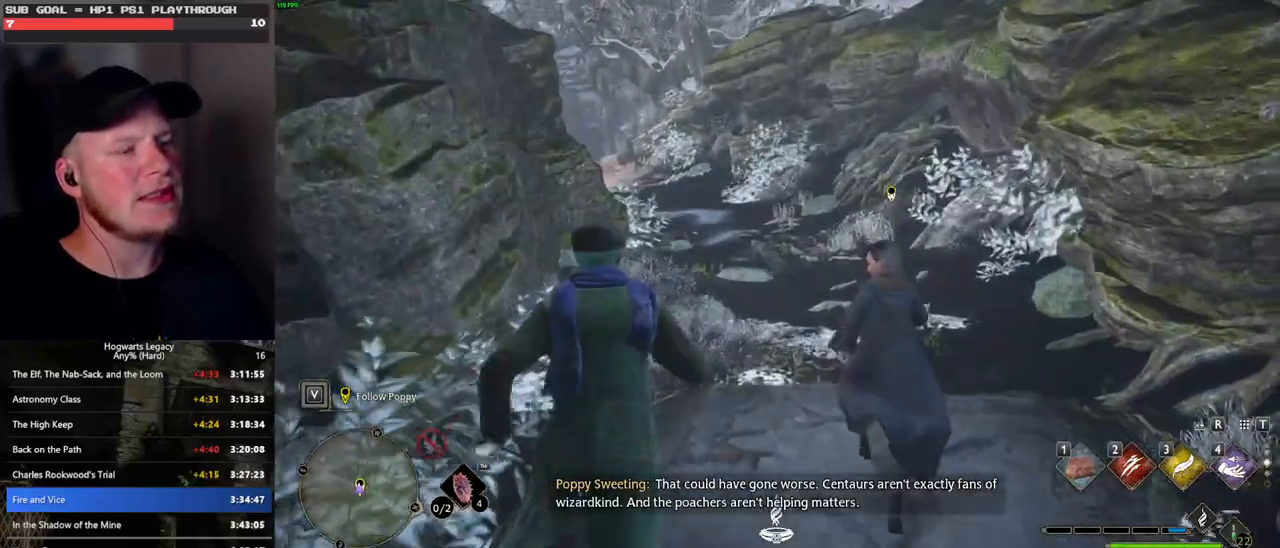
Gameplay with keyboard and mouse; each line is a JSON object with the keys and mouse buttons held at the frame after it. "events" lists presses ("down") and releases ("up") of ".", "/", "0", "1", "2", "3", "4", "5", "6", "7", "8", "9", "a", "alt_l", "alt_r", "b", "backslash", "backspace", "c", "caps_lock", "comma", "ctrl_l", "ctrl_r", "d", "e", "equals", "escape", "f", "f1", "f10", "f11", "f12", "f2", "f3", "f4", "f5", "f6", "f7", "f8", "f9", "g", "h", "i", "j", "k", "l", "lbracket", "m", "minus", "n", "o", "p", "q", "quote", "r", "rbracket", "return", "s", "semicolon", "shift_l", "shift_r", "space", "super_l", "super_r", "t", "tab", "tilde", "u", "v", "w", "x", "y", "z", "mouse_left", "mouse_wheel", "mouse_right", "mouse_mb4" and "mouse_mb5" between this image and that frame as [ms after this image, input, new state], when the widget could be followed in between. "mouse_left", "mouse_wheel", "mouse_right", "mouse_mb4", "mouse_mb5" = the "left", "wheel", "right", "mb4", "mb5" buttons of the "mouse" list. No other keys are recorded. "wheel" means that the mouse wheel is clicked or scrolled. Mouse movement is not recorded.
{"keys": ["w"], "mouse": [], "events": []}
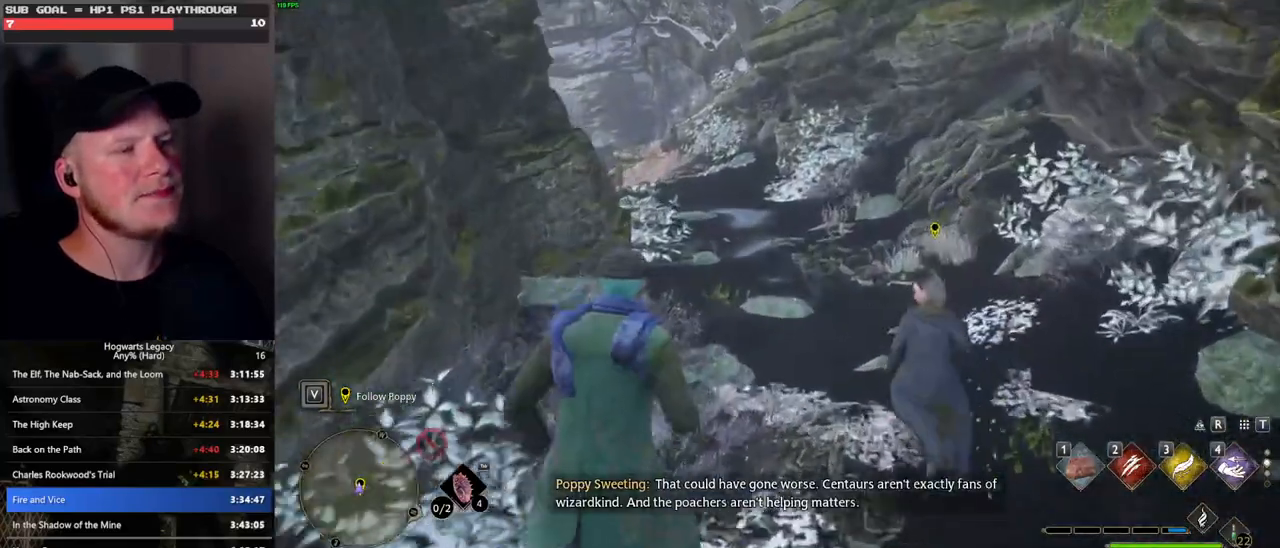
{"keys": ["w"], "mouse": [], "events": []}
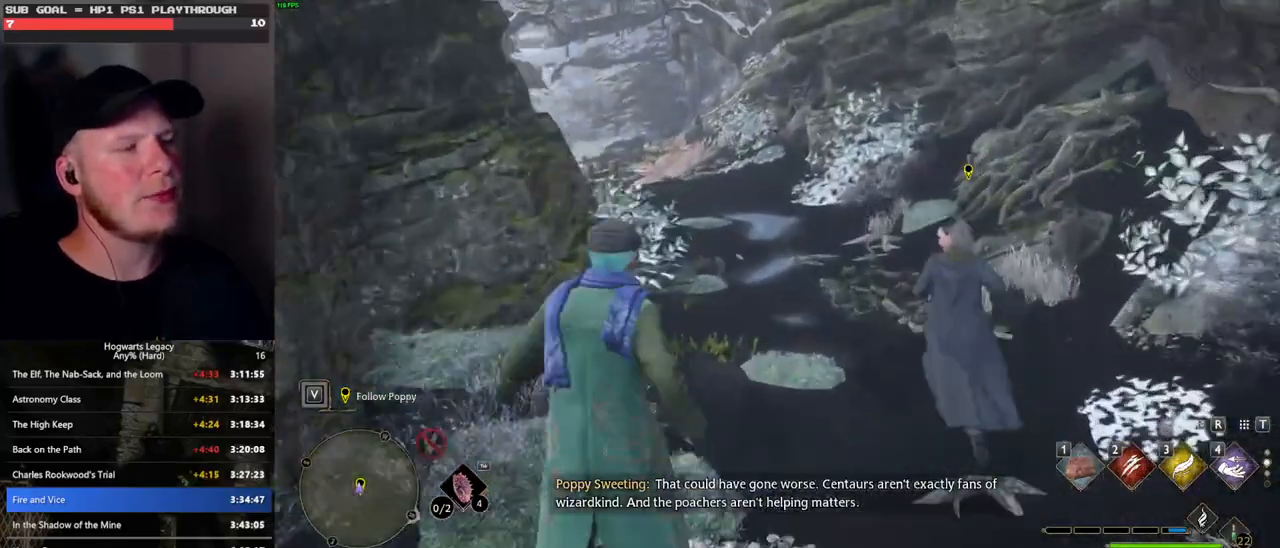
{"keys": ["w"], "mouse": [], "events": []}
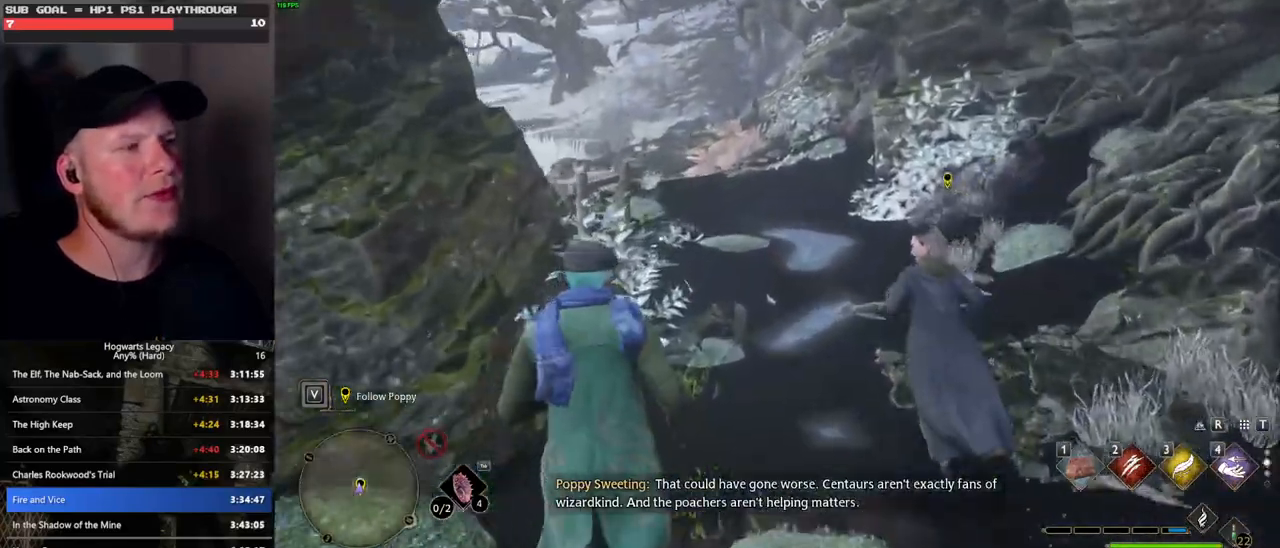
{"keys": ["w"], "mouse": [], "events": []}
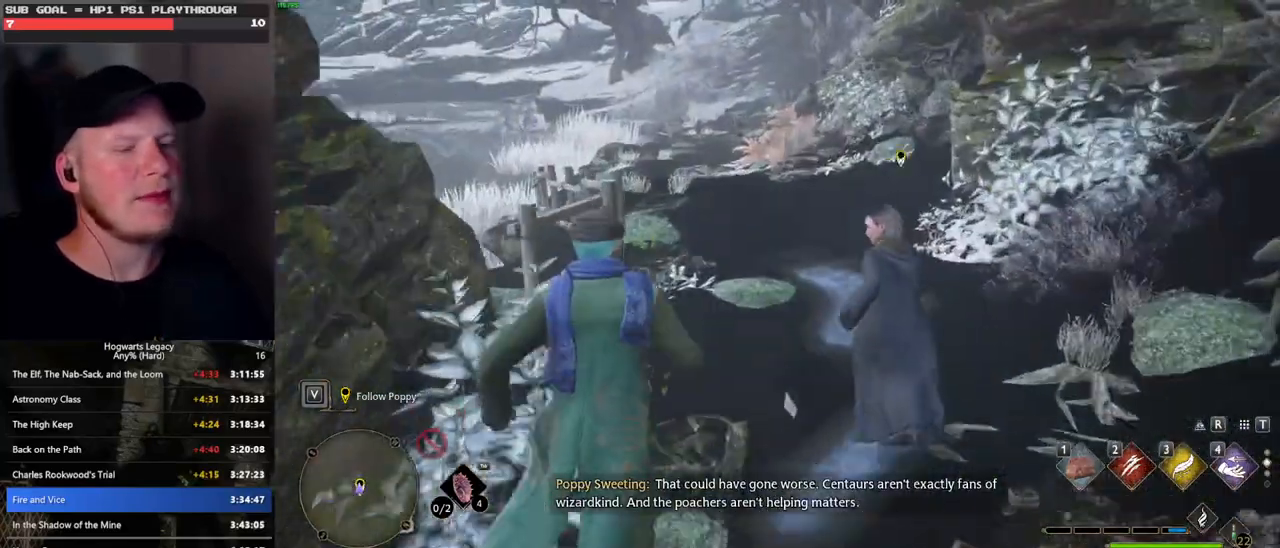
{"keys": ["w"], "mouse": [], "events": []}
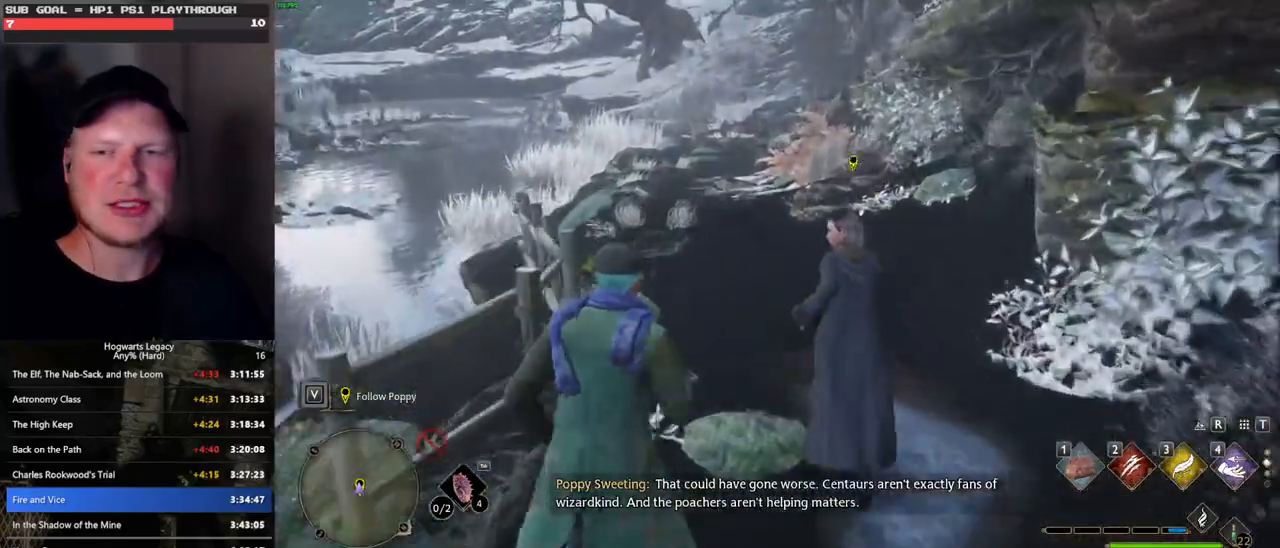
{"keys": ["w"], "mouse": [], "events": []}
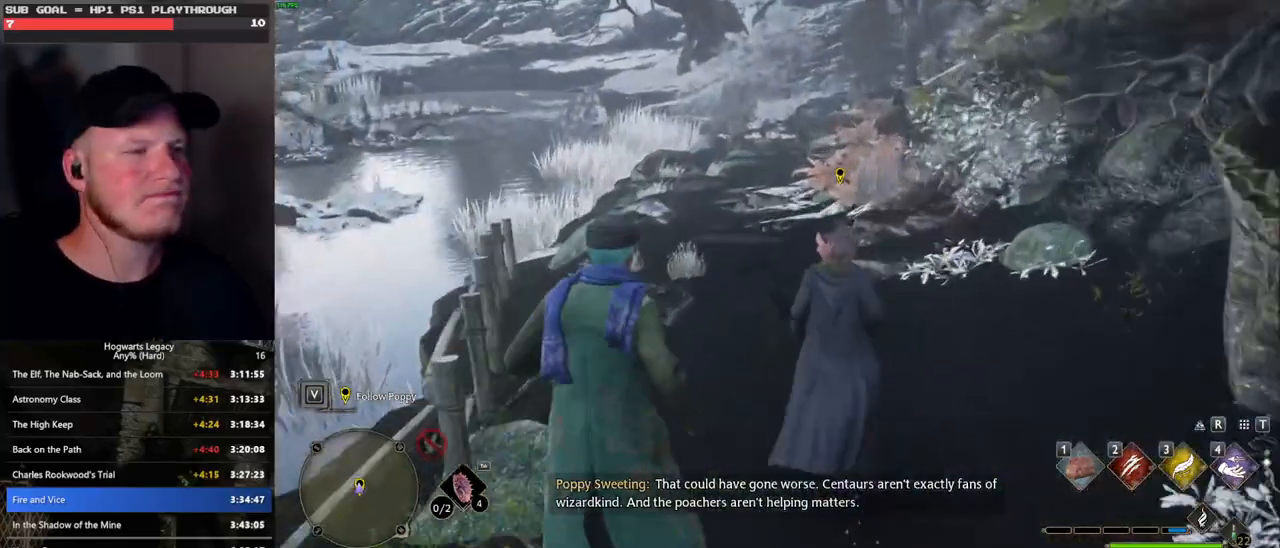
{"keys": ["w"], "mouse": [], "events": []}
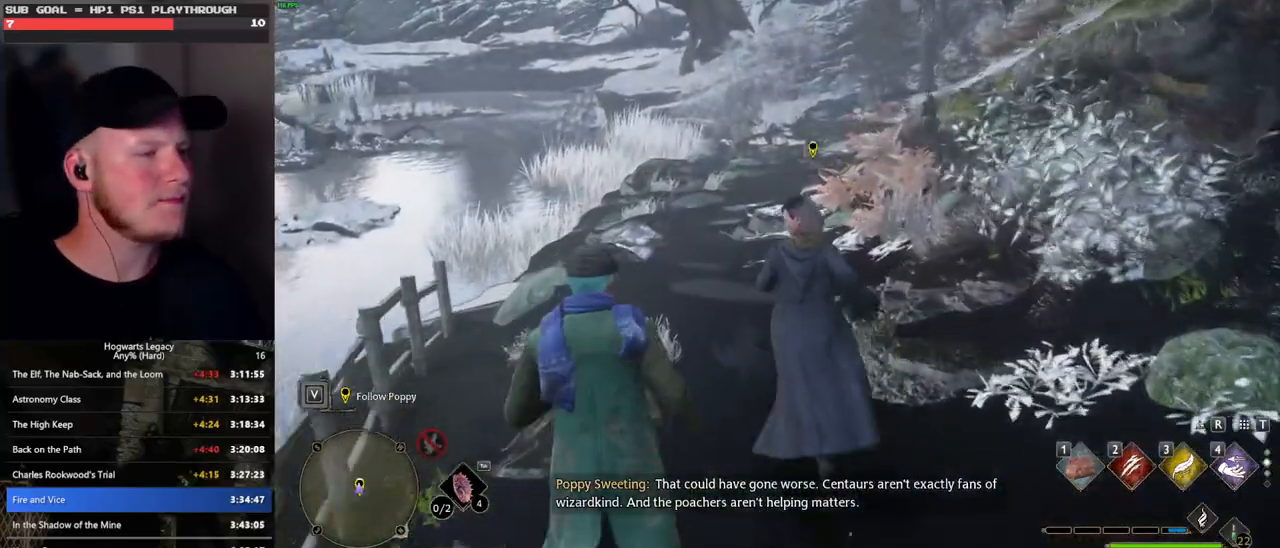
{"keys": ["w"], "mouse": [], "events": []}
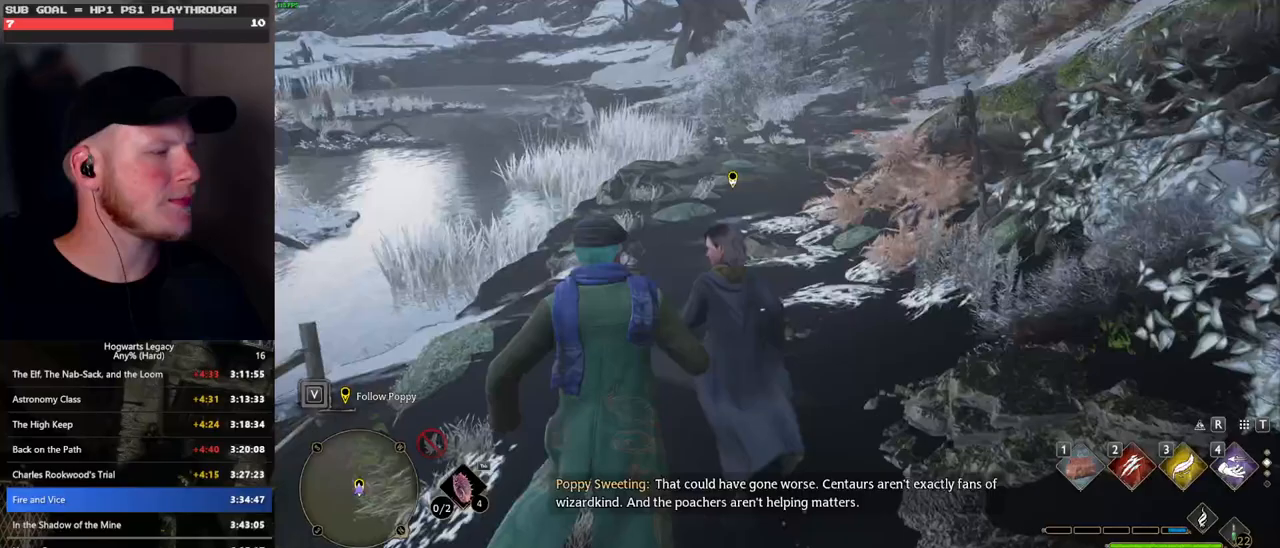
{"keys": ["w"], "mouse": [], "events": []}
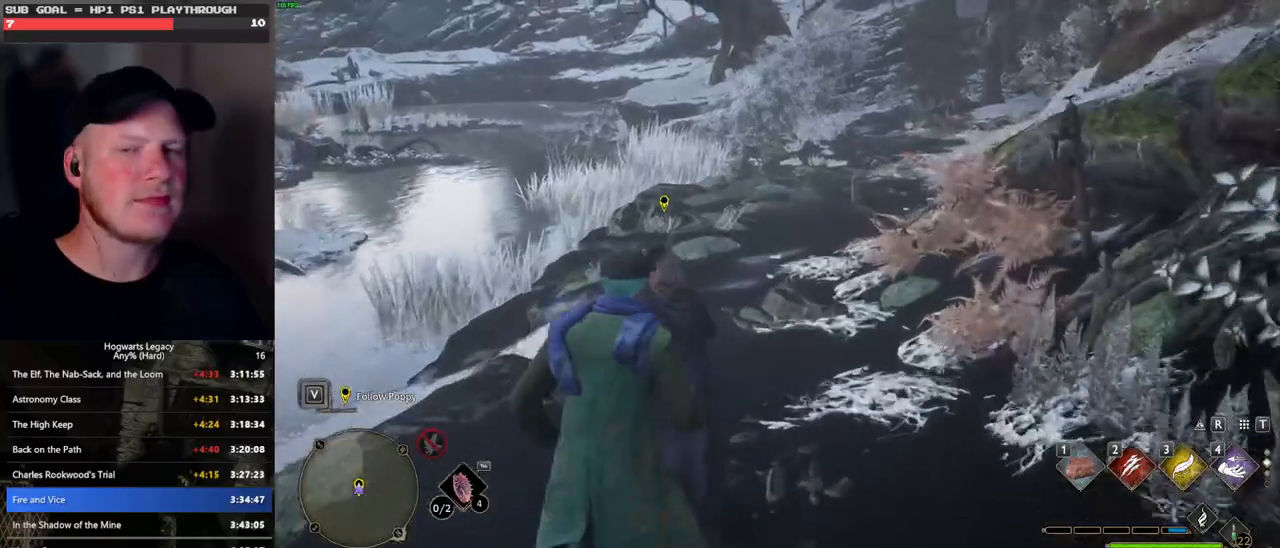
{"keys": ["w"], "mouse": [], "events": []}
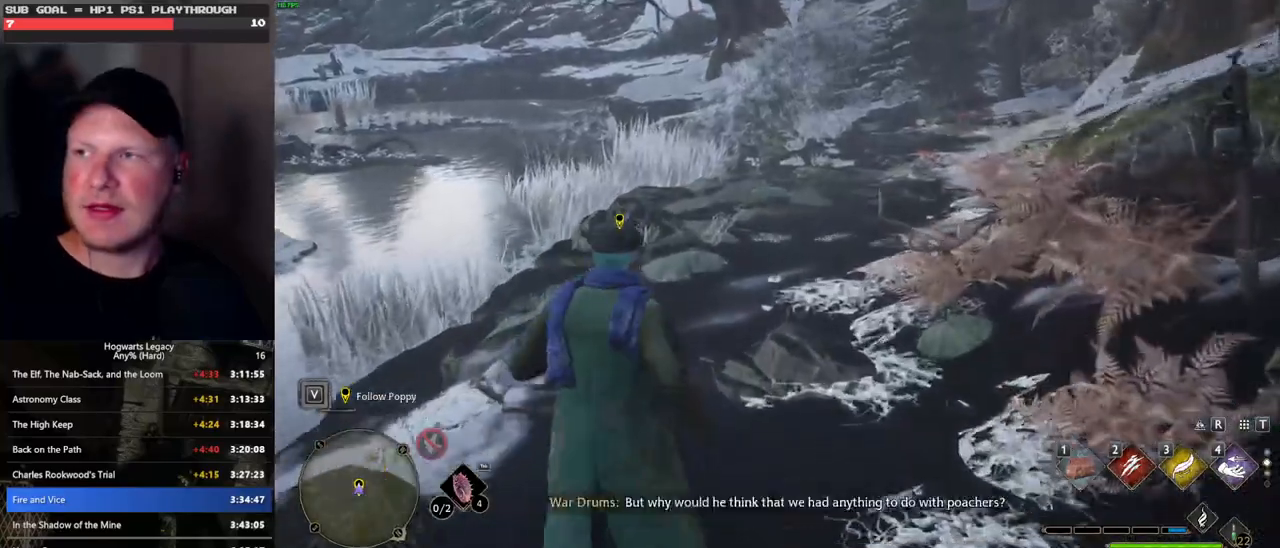
{"keys": ["w"], "mouse": [], "events": []}
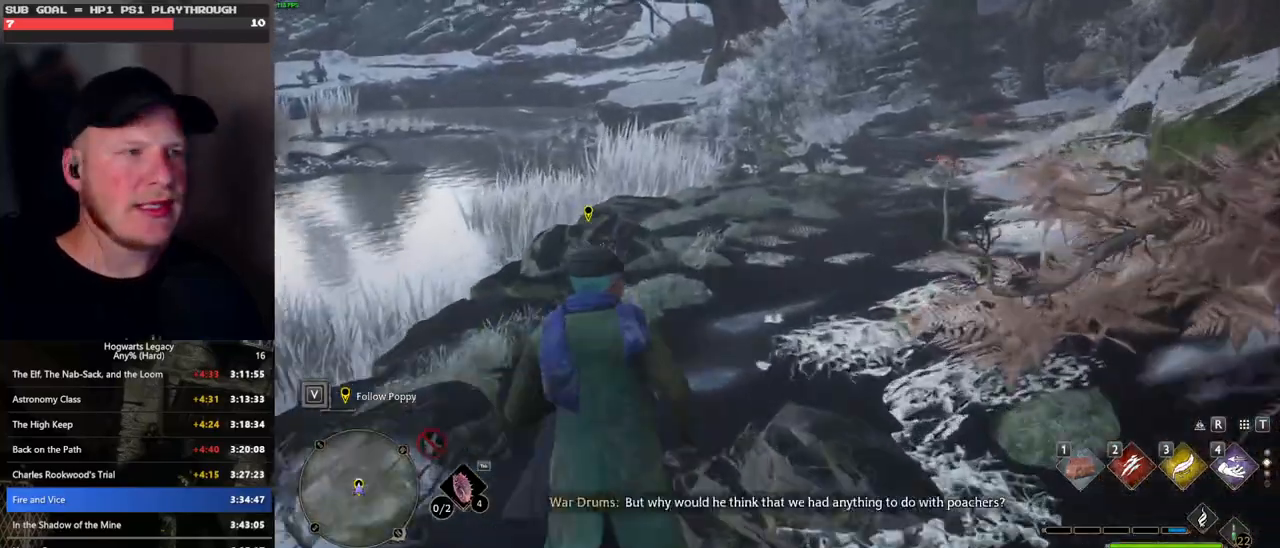
{"keys": ["w"], "mouse": [], "events": []}
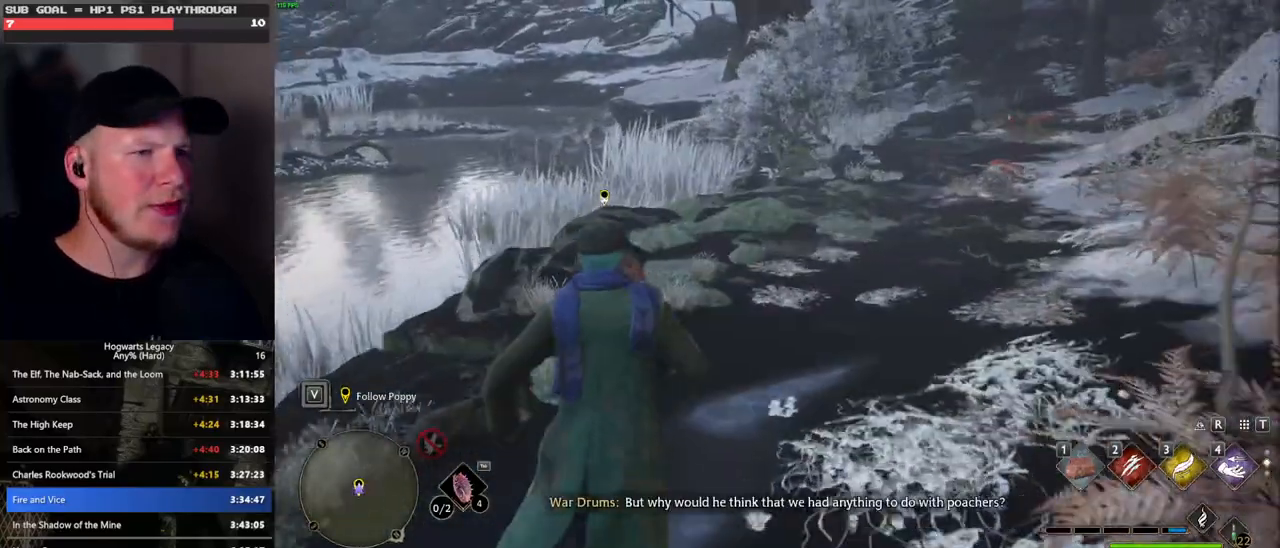
{"keys": ["w"], "mouse": [], "events": []}
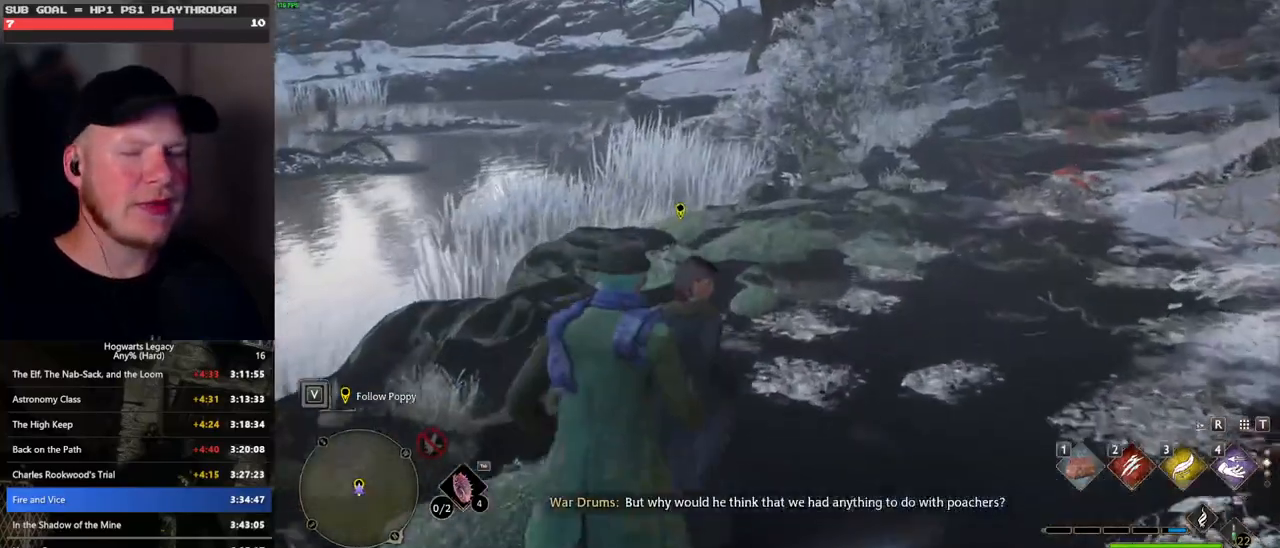
{"keys": ["w"], "mouse": [], "events": []}
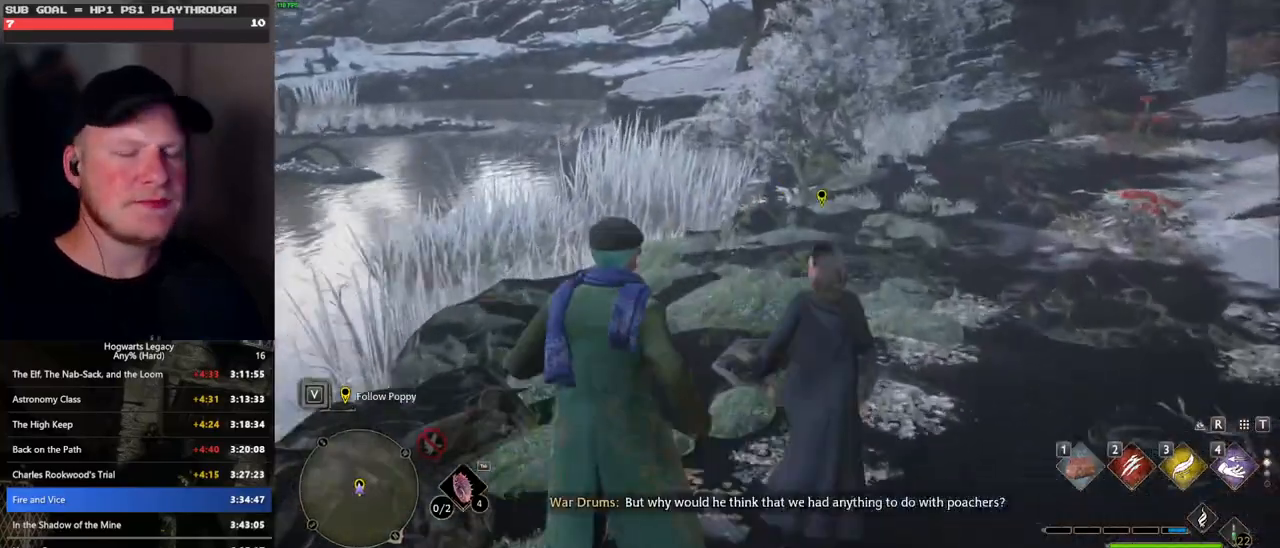
{"keys": ["w"], "mouse": [], "events": []}
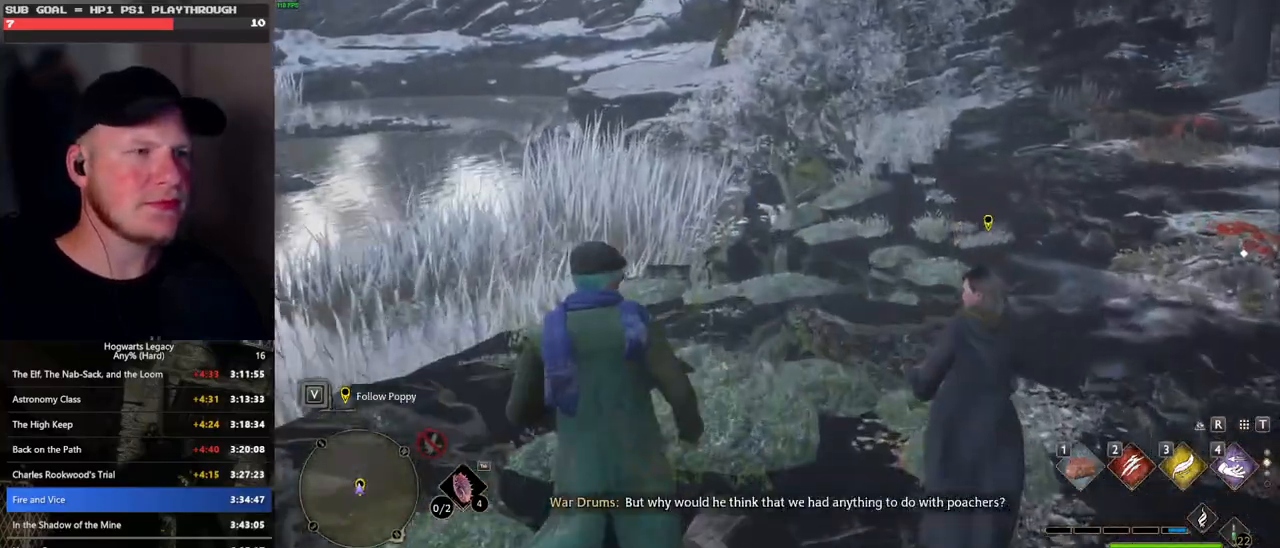
{"keys": ["w"], "mouse": [], "events": []}
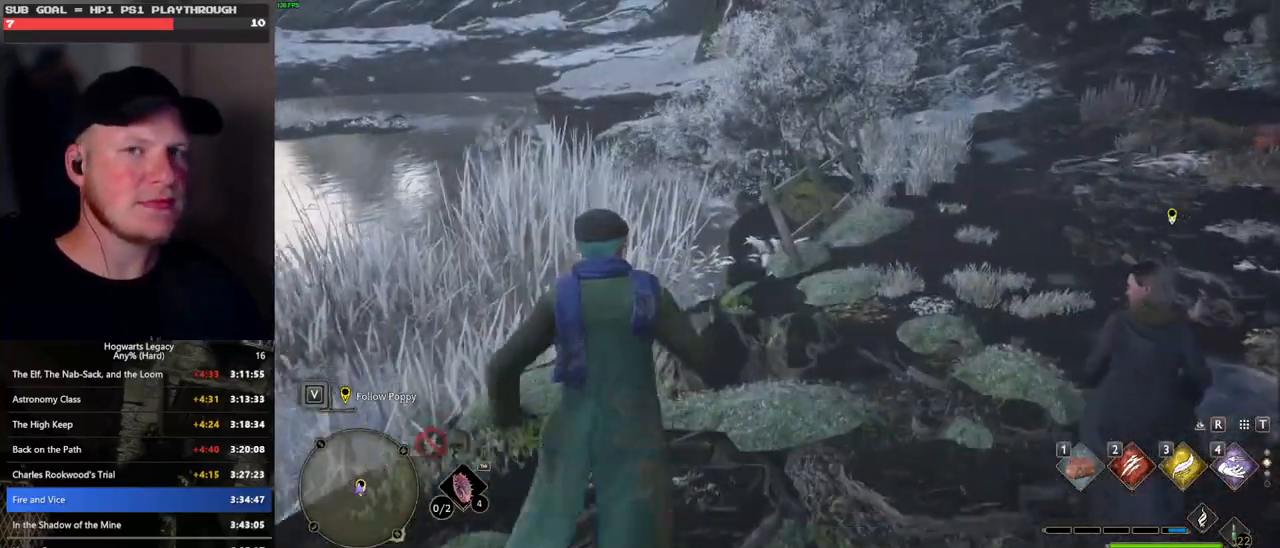
{"keys": ["w"], "mouse": [], "events": []}
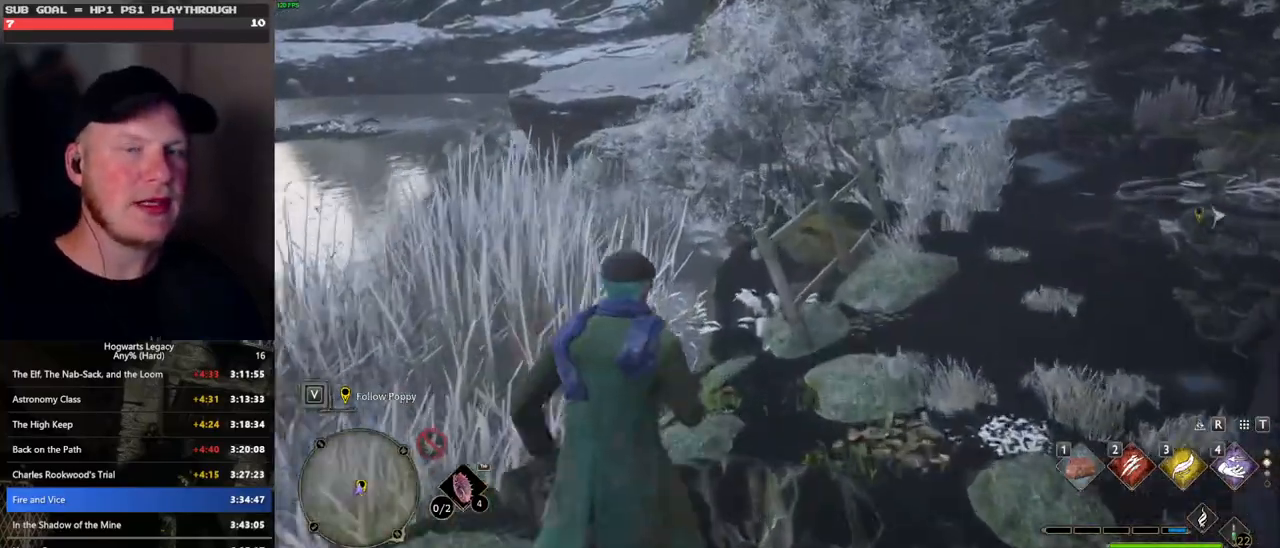
{"keys": ["w"], "mouse": [], "events": []}
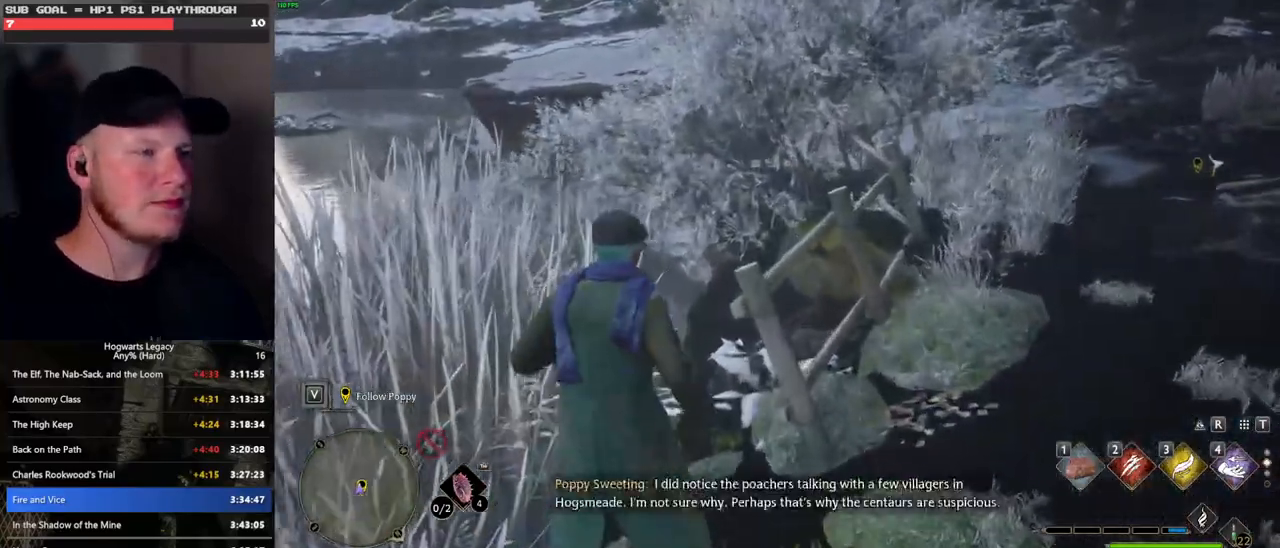
{"keys": ["w"], "mouse": [], "events": []}
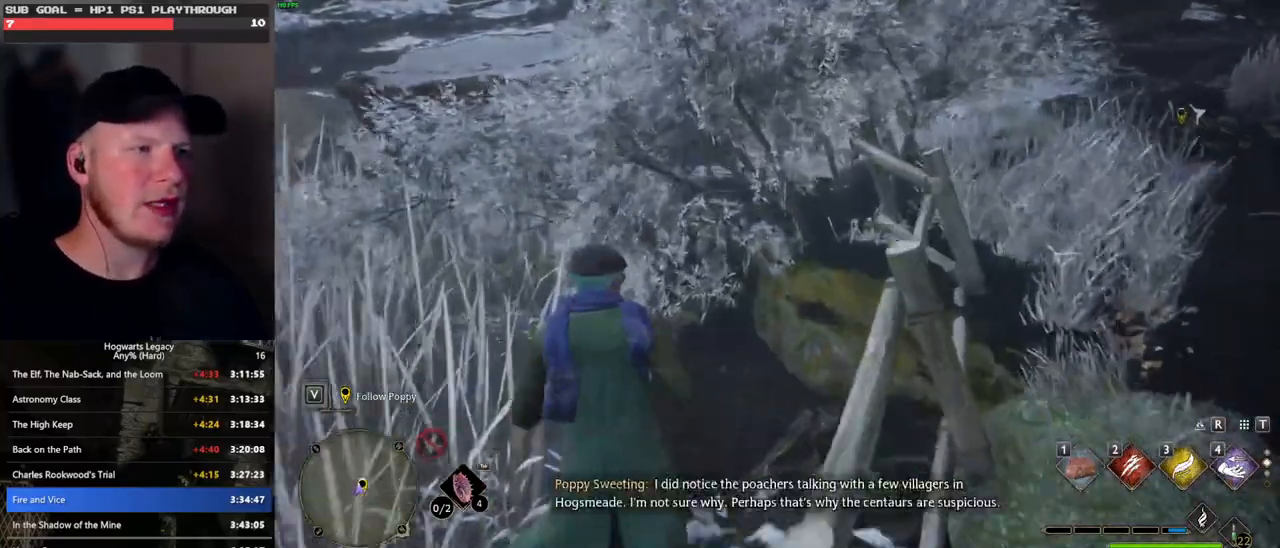
{"keys": ["w"], "mouse": [], "events": []}
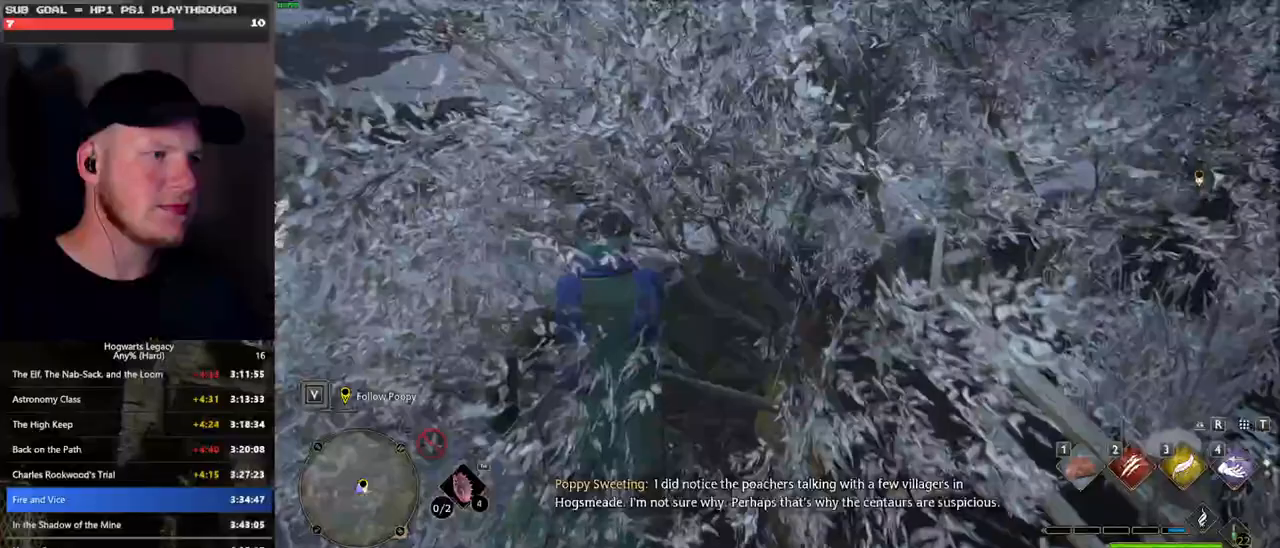
{"keys": ["w"], "mouse": [], "events": []}
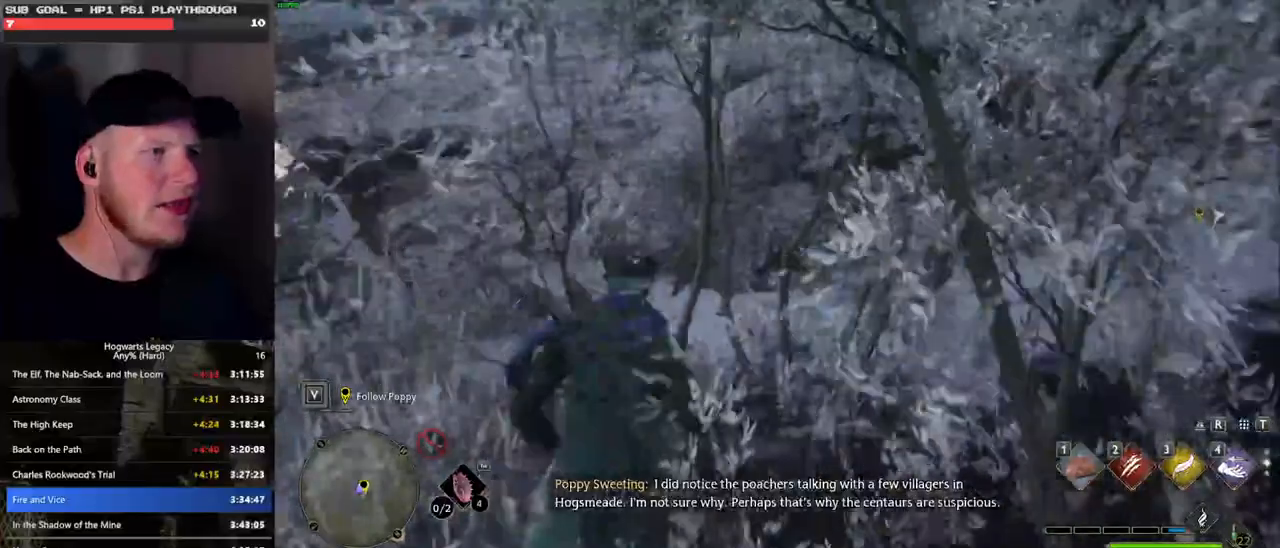
{"keys": ["w"], "mouse": [], "events": []}
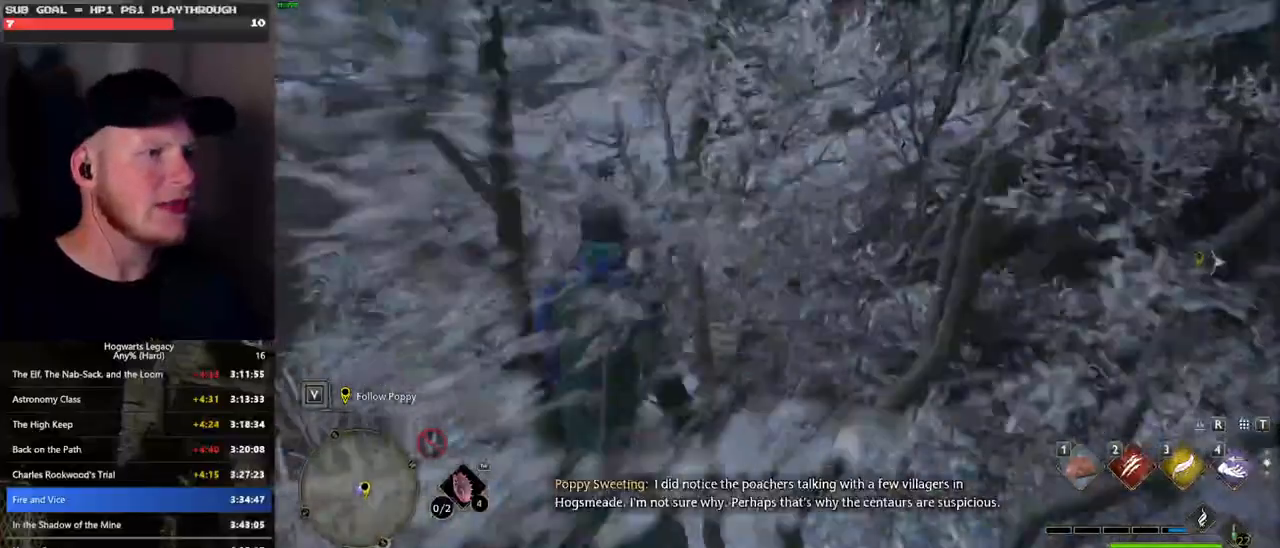
{"keys": ["a", "w"], "mouse": [], "events": [[150, "a", "down"]]}
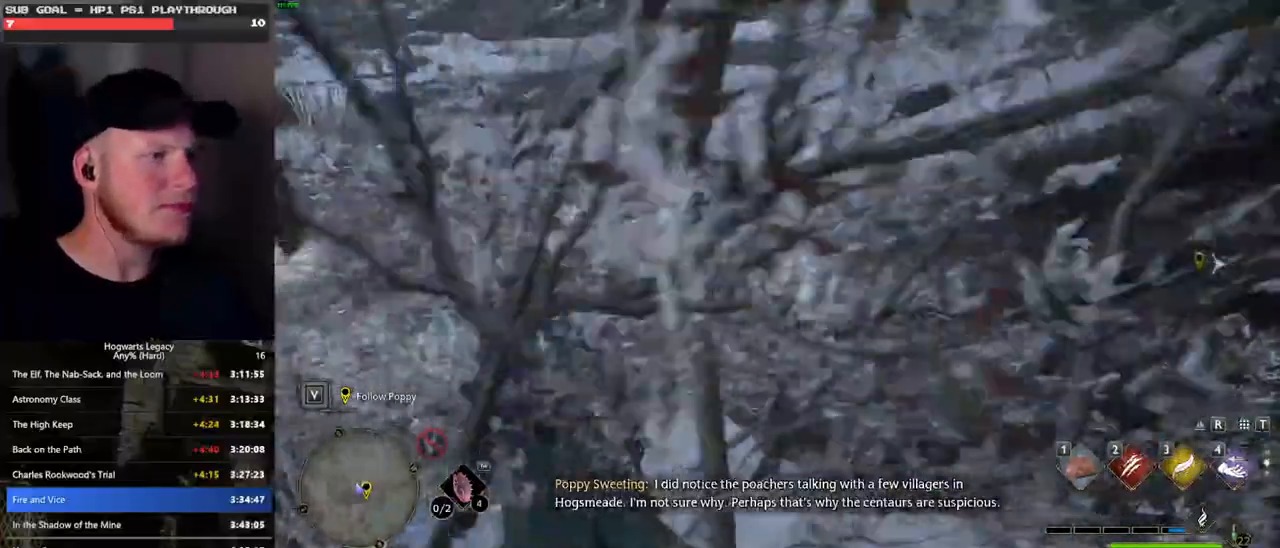
{"keys": ["d", "w"], "mouse": [], "events": [[17, "a", "up"], [67, "mouse_mb5", "down"], [417, "mouse_mb5", "up"], [450, "d", "down"]]}
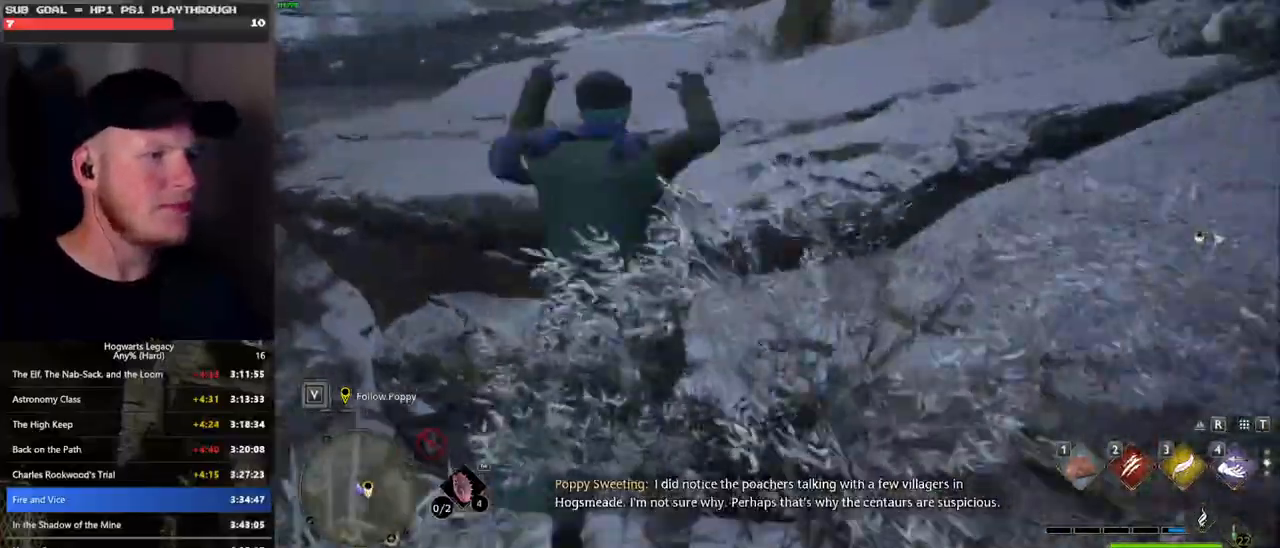
{"keys": ["w"], "mouse": [], "events": [[417, "d", "up"]]}
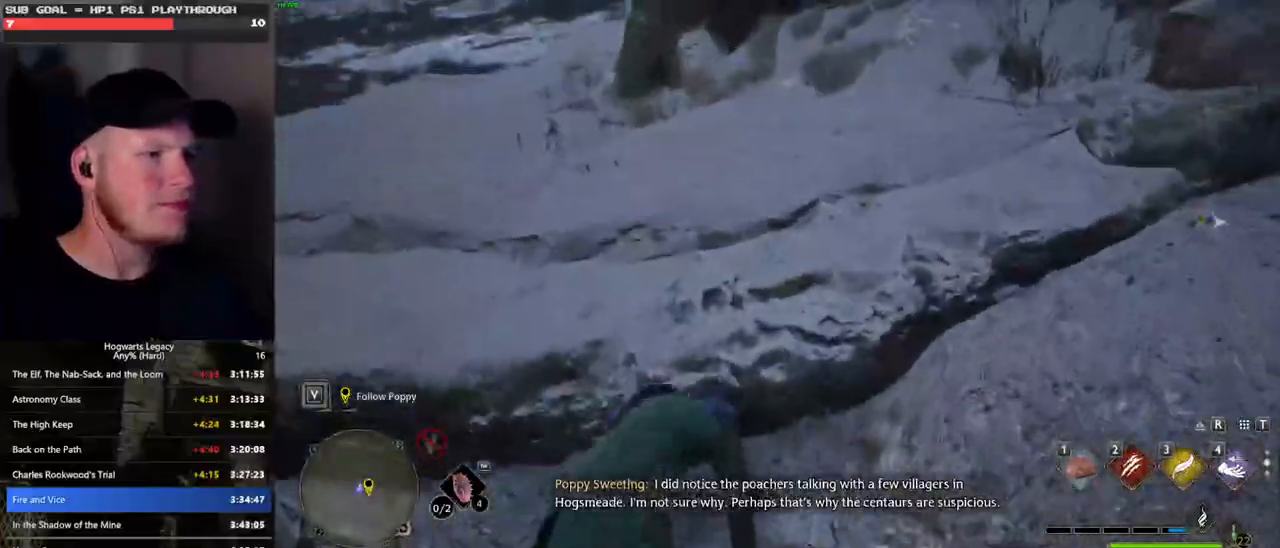
{"keys": ["w"], "mouse": [], "events": []}
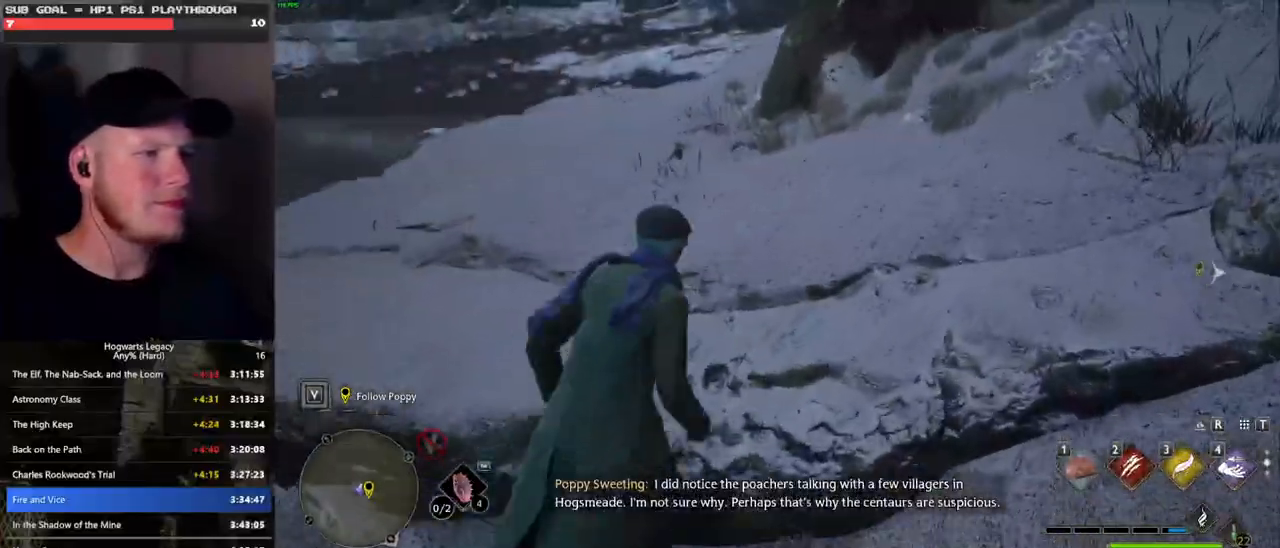
{"keys": ["space", "w"], "mouse": [], "events": [[167, "space", "down"]]}
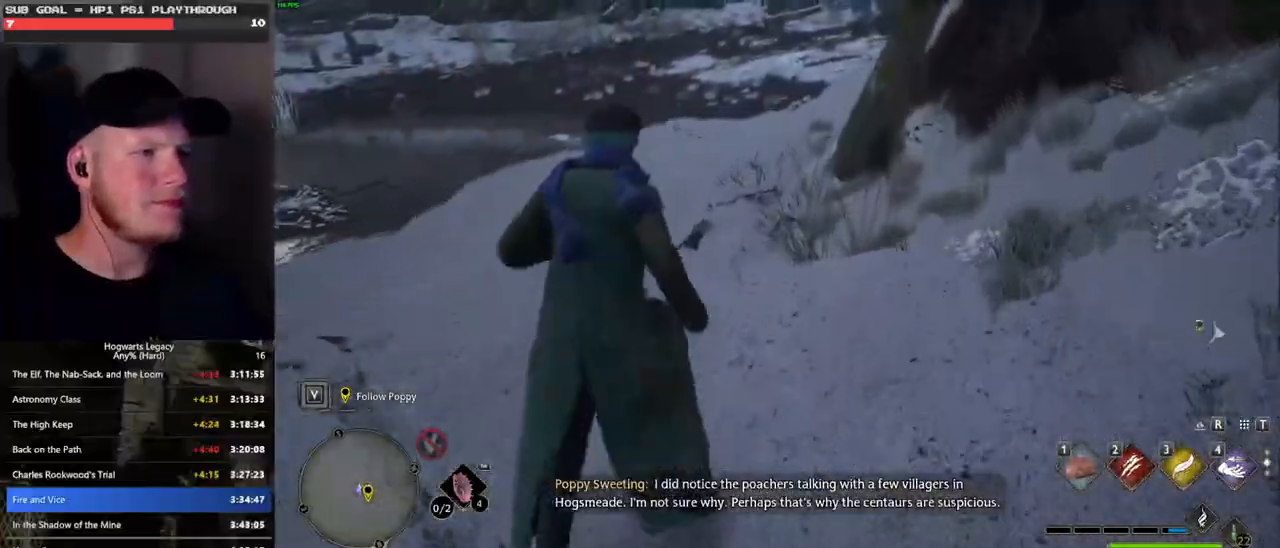
{"keys": ["space", "w"], "mouse": [], "events": [[200, "space", "up"], [283, "space", "down"]]}
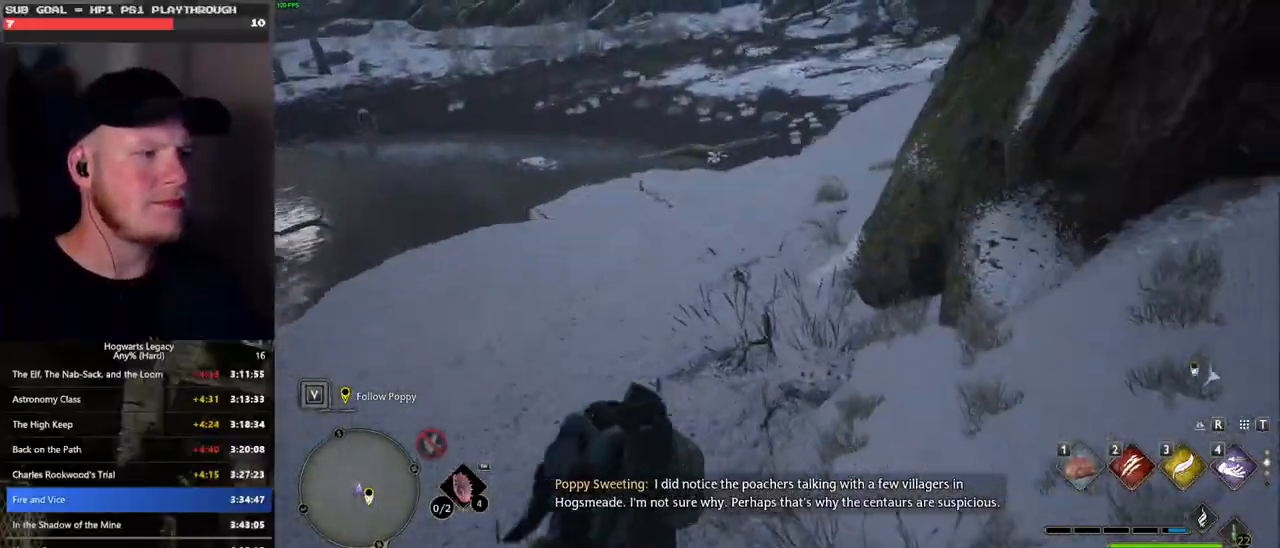
{"keys": ["w"], "mouse": [], "events": [[83, "space", "up"], [267, "shift_l", "down"], [367, "shift_l", "up"]]}
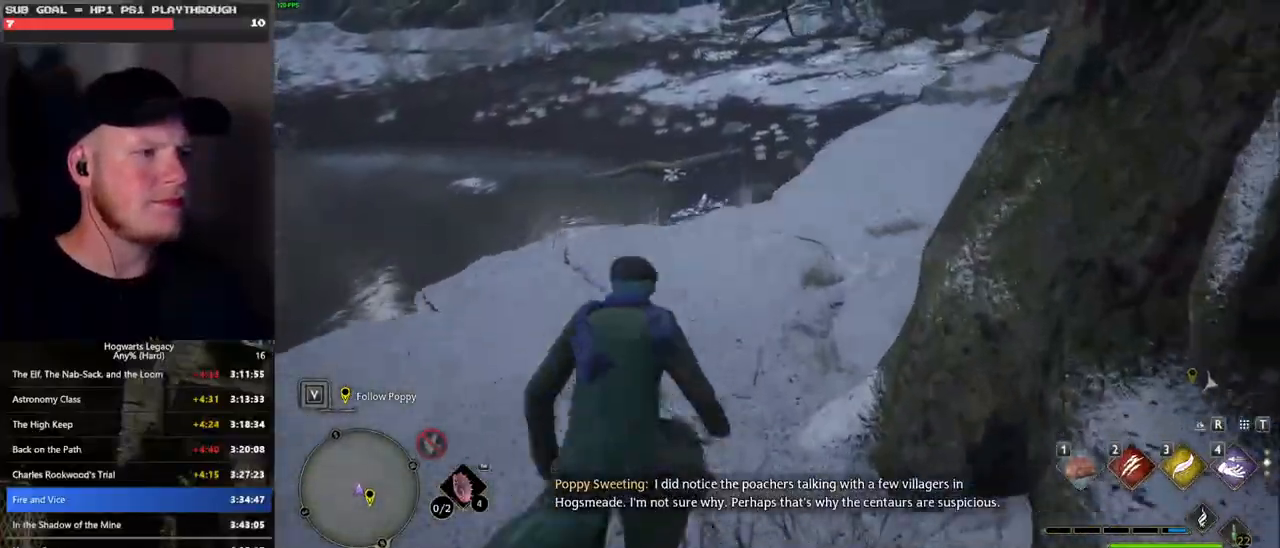
{"keys": ["w"], "mouse": [], "events": []}
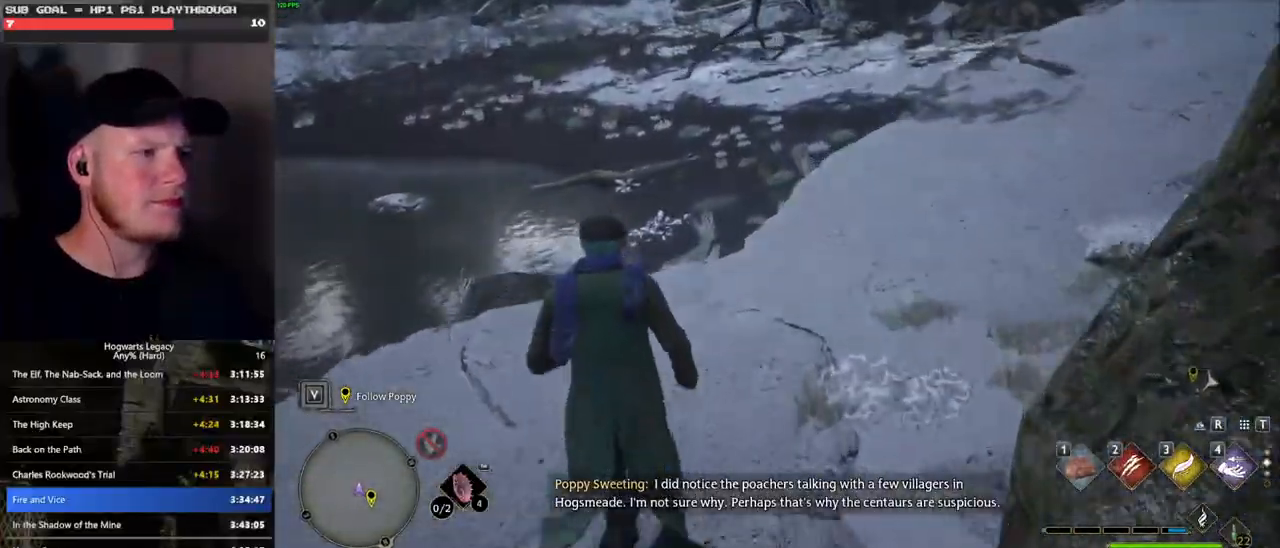
{"keys": ["space", "w"], "mouse": [], "events": [[17, "shift_l", "down"], [133, "shift_l", "up"], [383, "space", "down"]]}